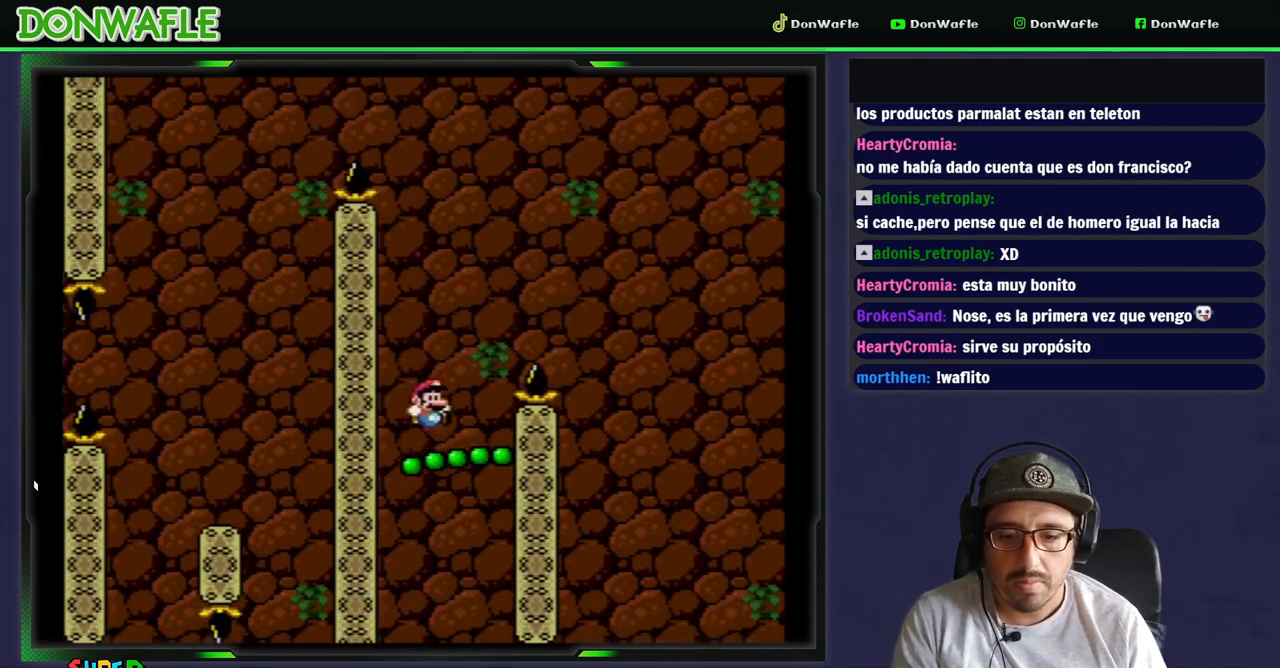
Gameplay with a controller (Nintendo layout); each line is a JSON object with the inputs held at the frame after it. "events" lists button and stick changes between this image and that frame as [ms after this image, input, new state], when the widget could be followed in between. Not read: L3 R3.
{"buttons": ["B", "Y", "DPAD_LEFT"], "events": [[117, "B", "down"], [183, "DPAD_RIGHT", "down"], [200, "DPAD_LEFT", "up"], [300, "DPAD_RIGHT", "up"], [483, "DPAD_LEFT", "down"]]}
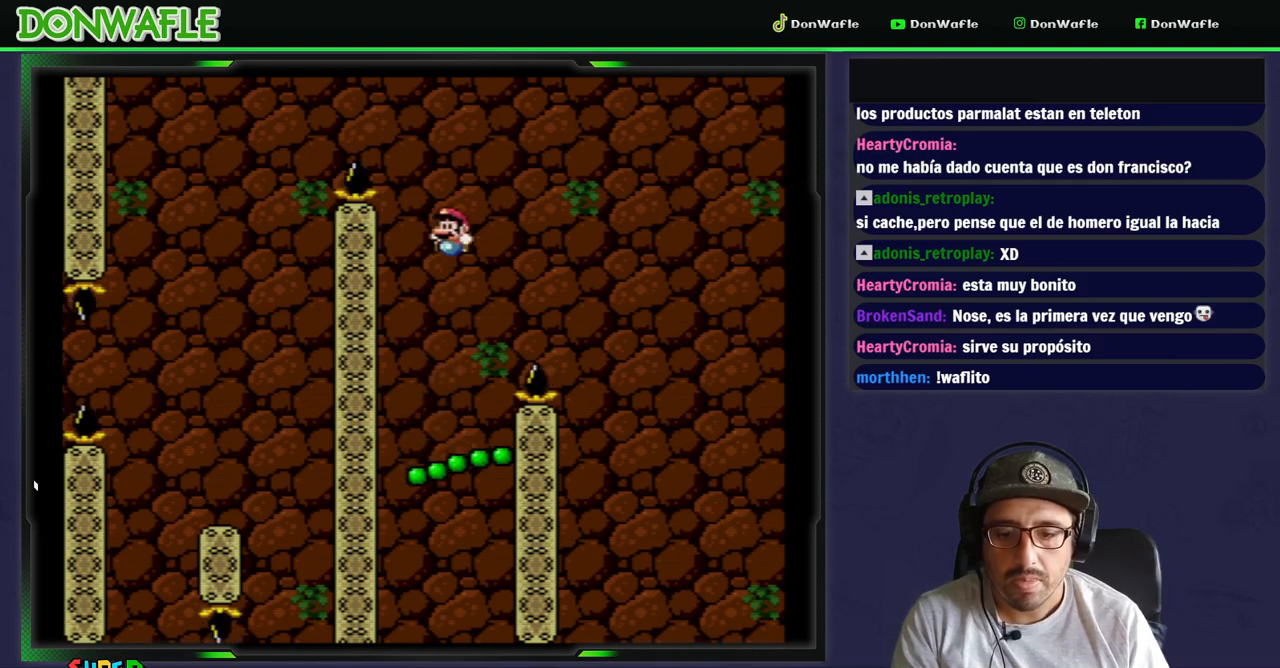
{"buttons": ["B", "Y"], "events": [[500, "DPAD_LEFT", "up"]]}
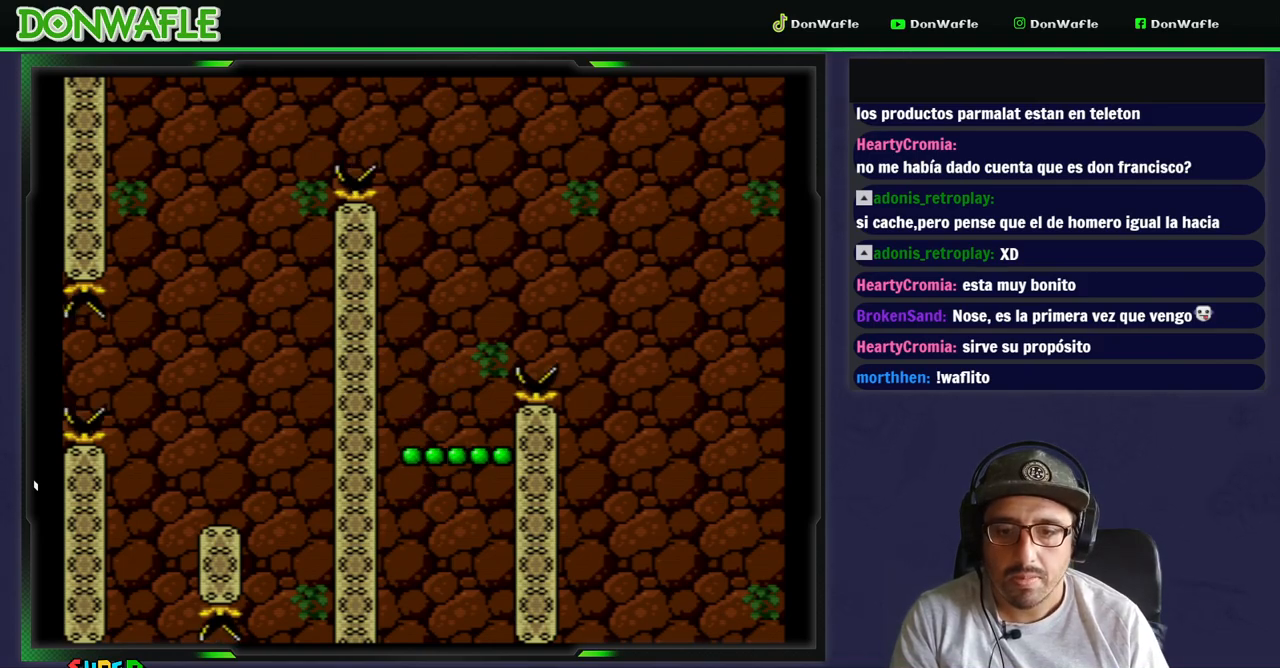
{"buttons": ["Y", "DPAD_RIGHT"], "events": [[17, "B", "up"], [333, "DPAD_RIGHT", "down"]]}
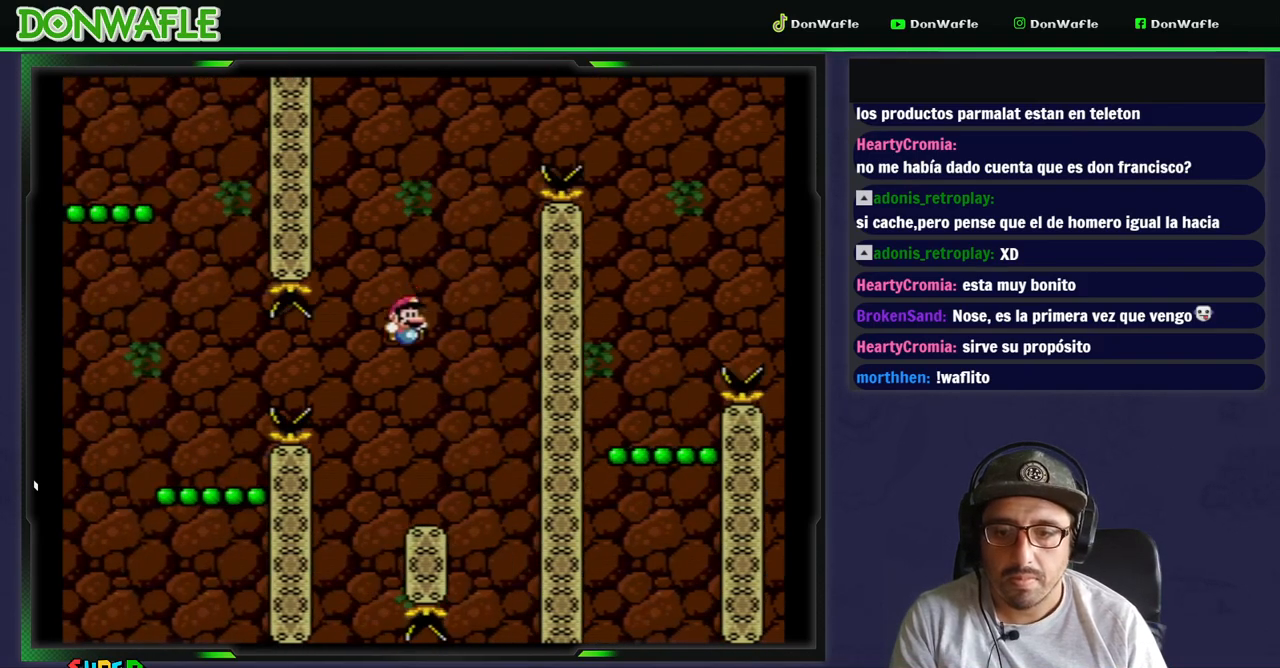
{"buttons": ["X"], "events": [[283, "Y", "up"], [300, "DPAD_RIGHT", "up"], [367, "X", "down"]]}
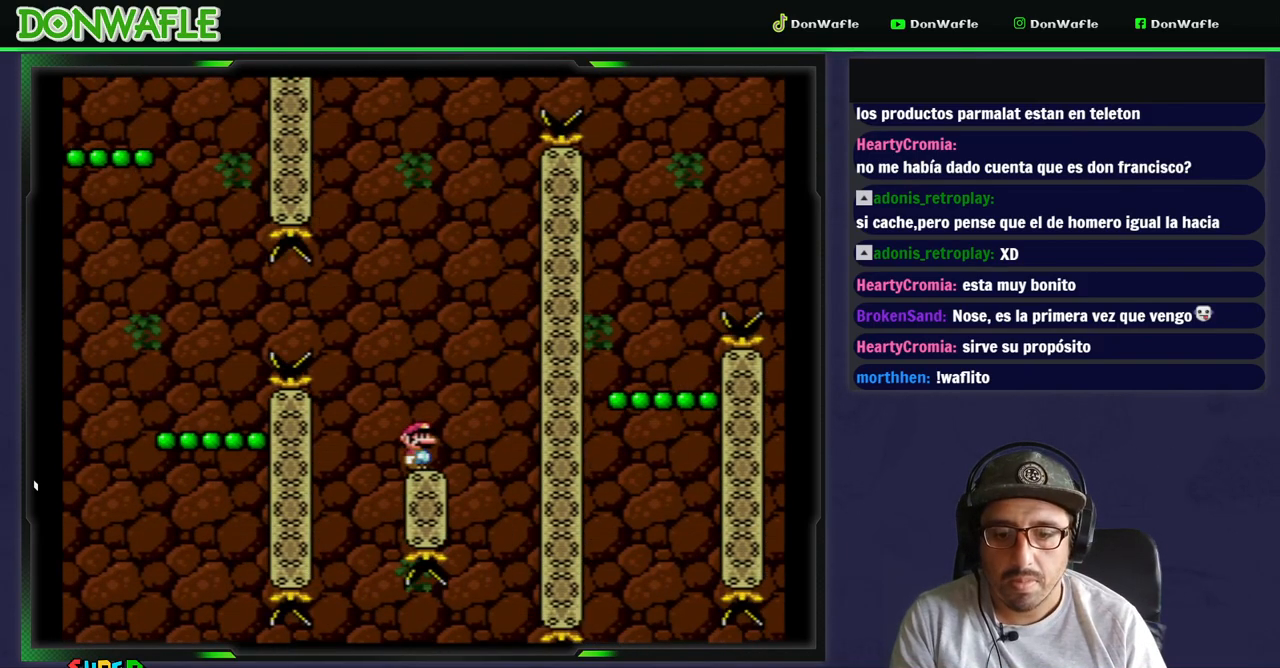
{"buttons": ["X", "DPAD_LEFT"], "events": [[67, "DPAD_RIGHT", "down"], [183, "DPAD_RIGHT", "up"], [500, "DPAD_LEFT", "down"]]}
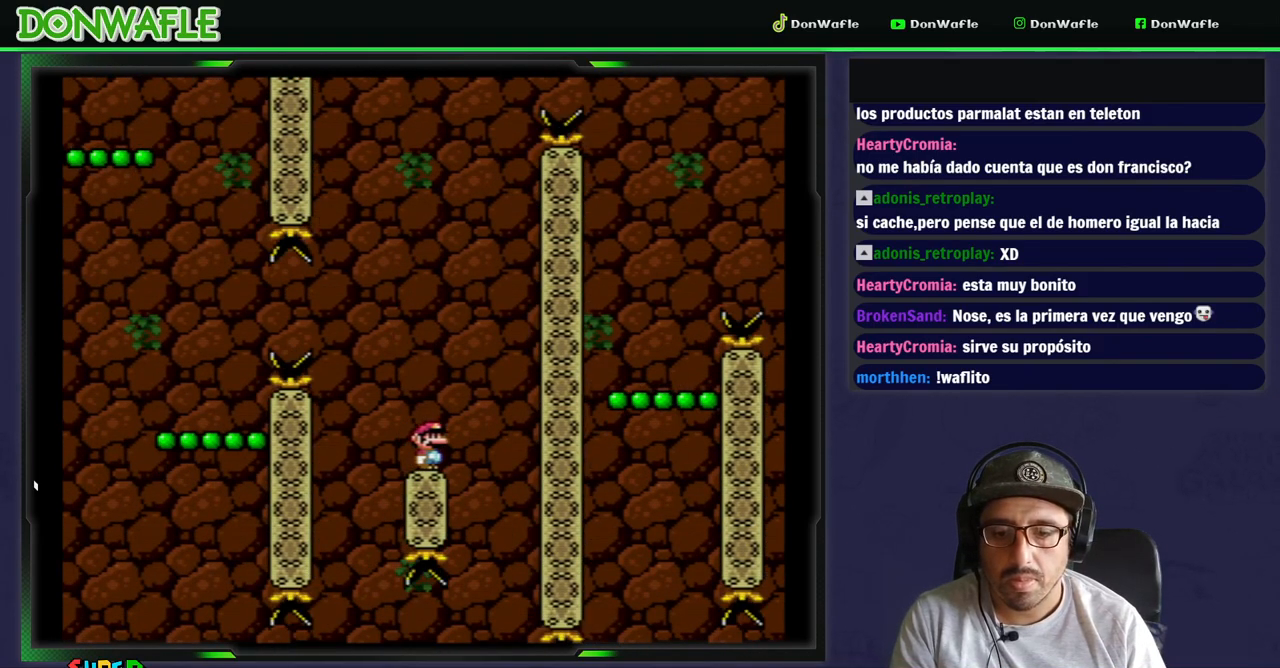
{"buttons": ["A", "X", "DPAD_LEFT"], "events": [[167, "A", "down"]]}
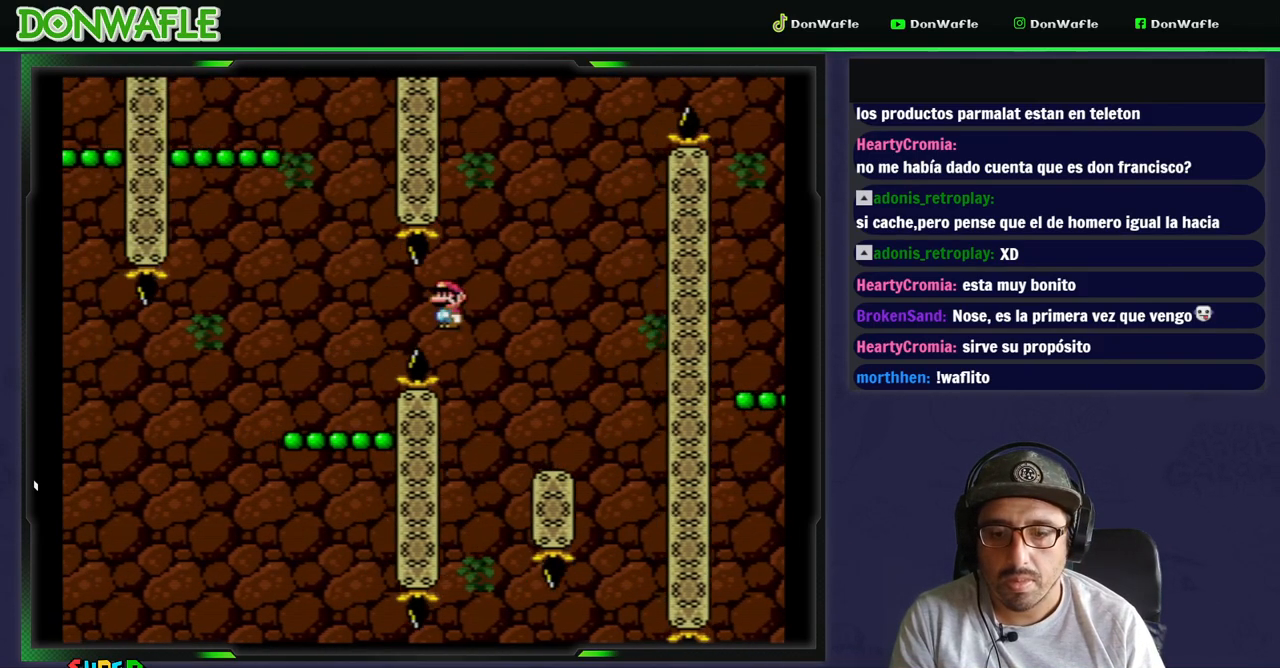
{"buttons": ["B", "Y", "DPAD_RIGHT"], "events": [[33, "A", "up"], [150, "DPAD_LEFT", "up"], [250, "X", "up"], [400, "DPAD_RIGHT", "down"], [450, "B", "down"], [450, "Y", "down"]]}
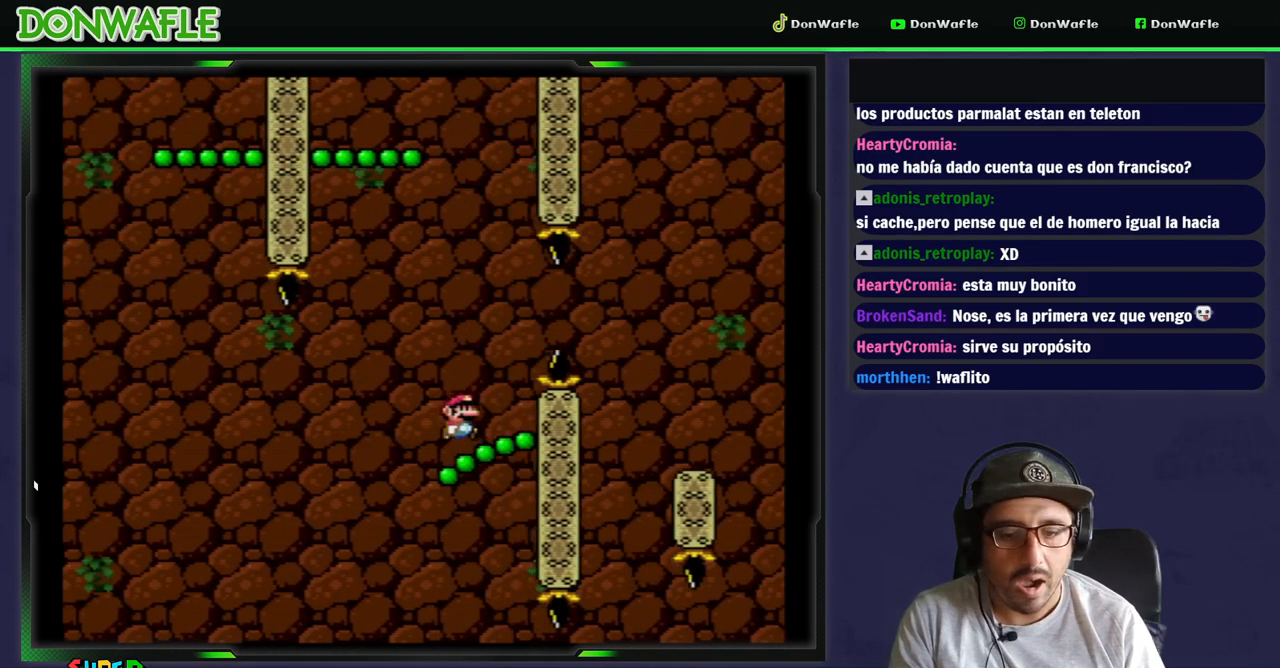
{"buttons": ["B", "Y"], "events": [[200, "DPAD_LEFT", "down"], [450, "DPAD_LEFT", "up"], [450, "DPAD_RIGHT", "up"]]}
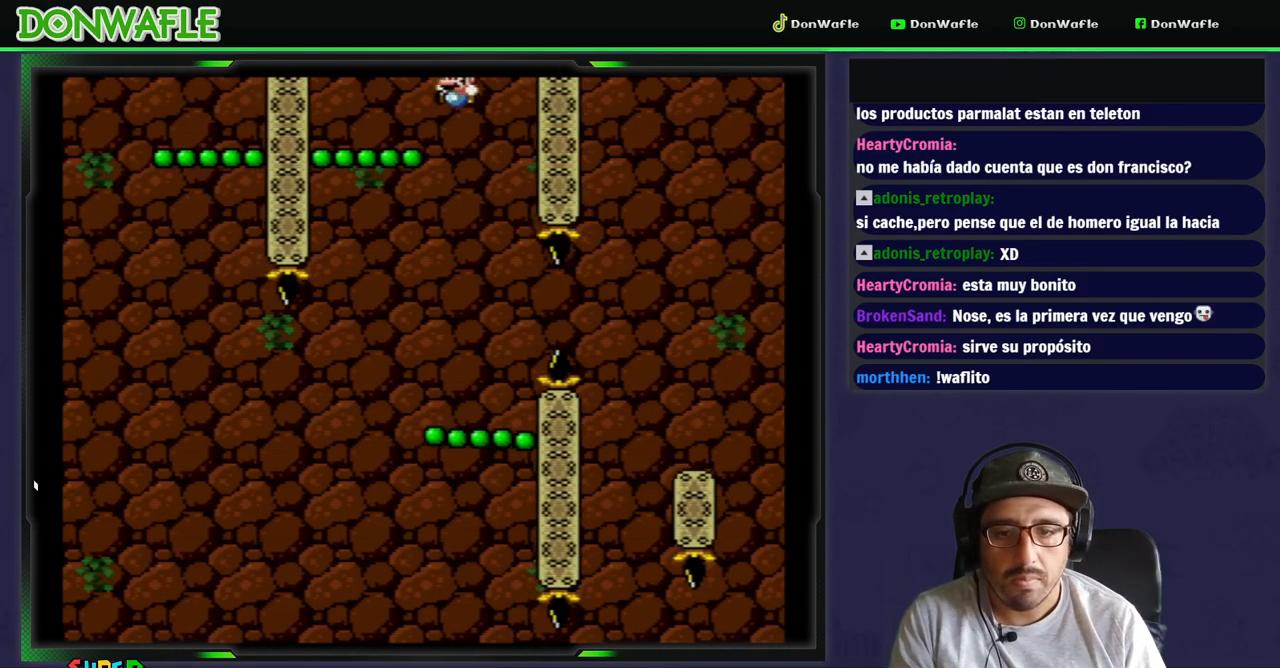
{"buttons": ["Y"], "events": [[183, "B", "up"], [233, "DPAD_RIGHT", "down"], [350, "DPAD_RIGHT", "up"]]}
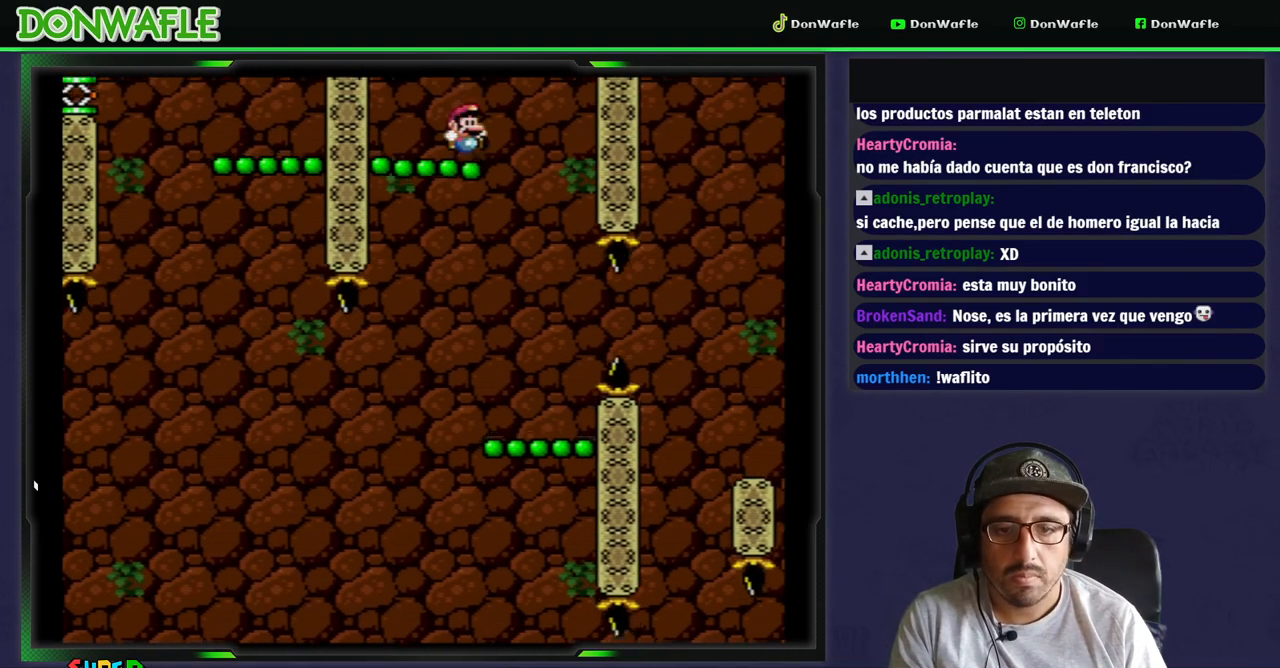
{"buttons": ["Y"], "events": []}
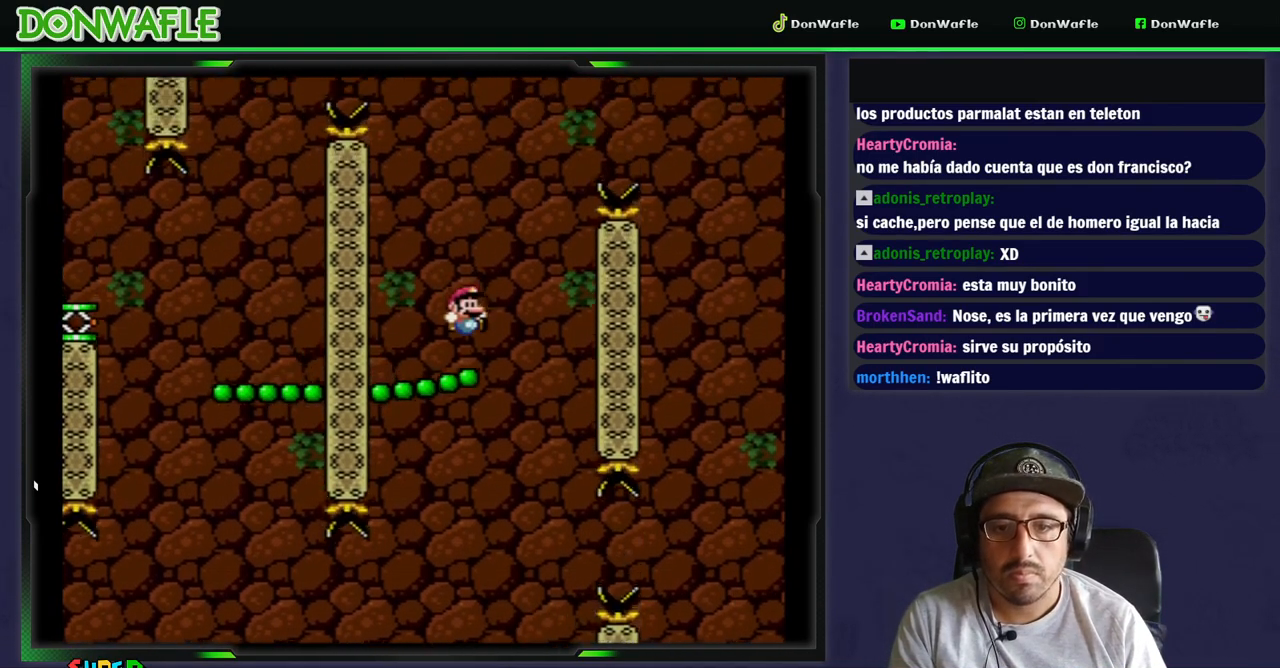
{"buttons": ["B", "Y", "DPAD_LEFT"], "events": [[267, "B", "down"], [500, "DPAD_LEFT", "down"]]}
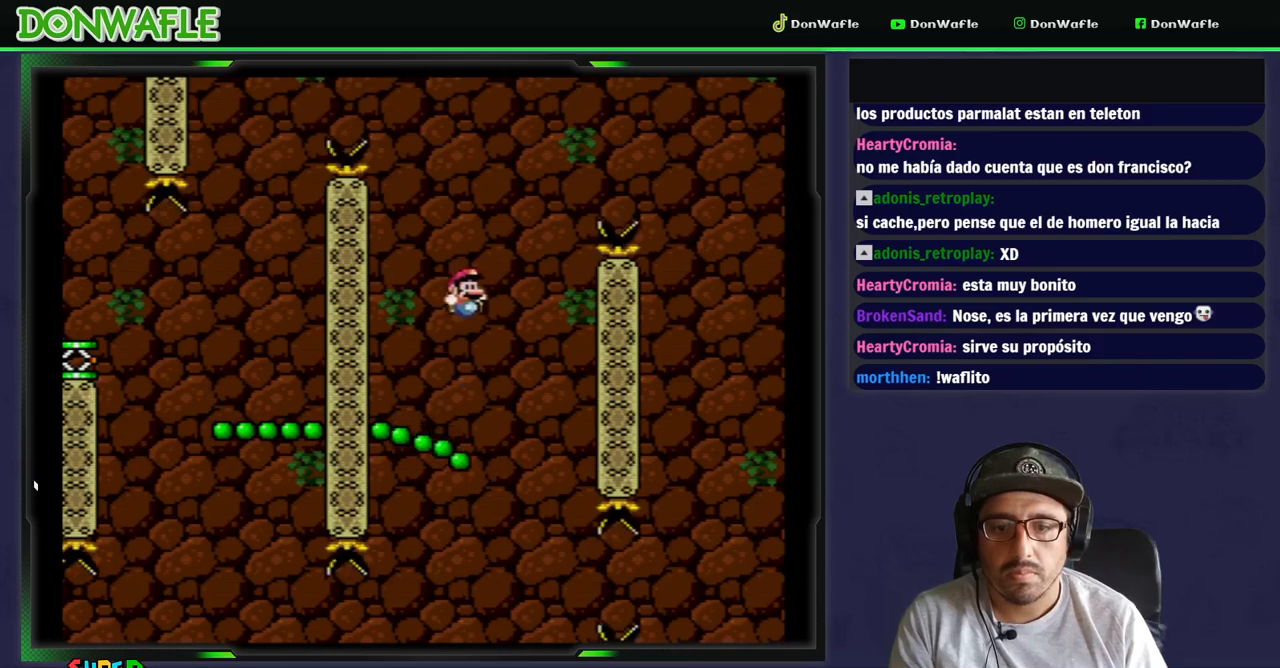
{"buttons": ["B", "Y", "DPAD_LEFT"], "events": []}
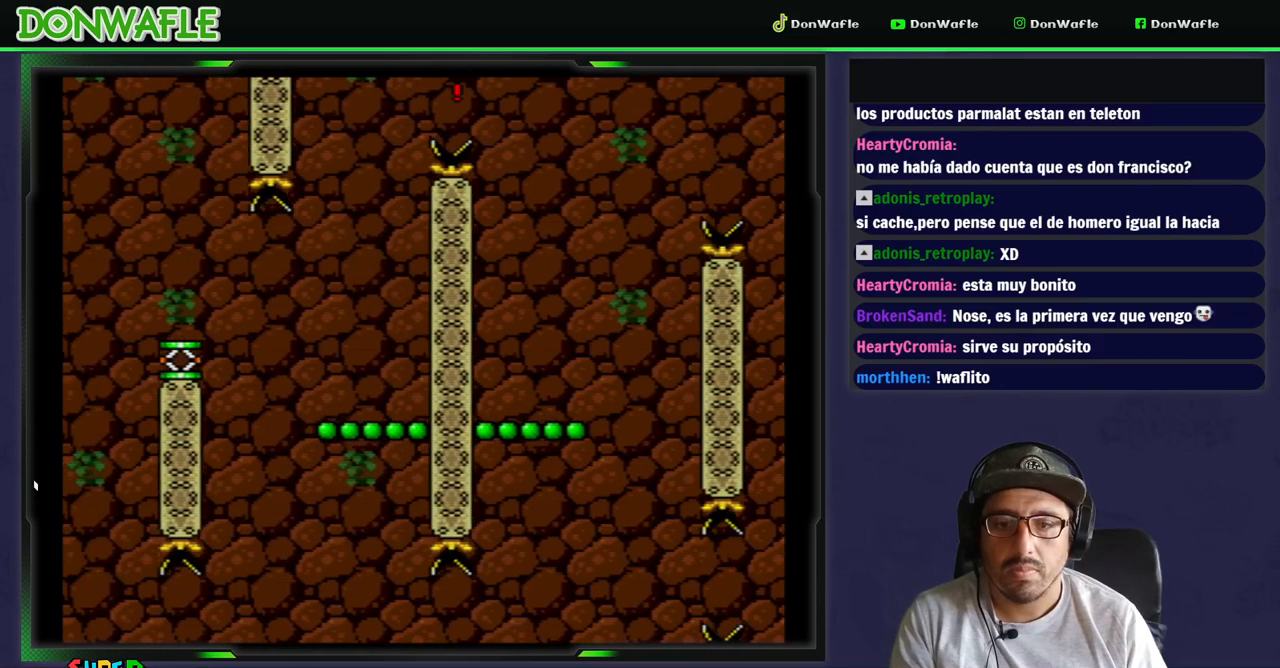
{"buttons": ["Y", "DPAD_LEFT"], "events": [[83, "B", "up"], [217, "DPAD_RIGHT", "down"], [383, "DPAD_RIGHT", "up"]]}
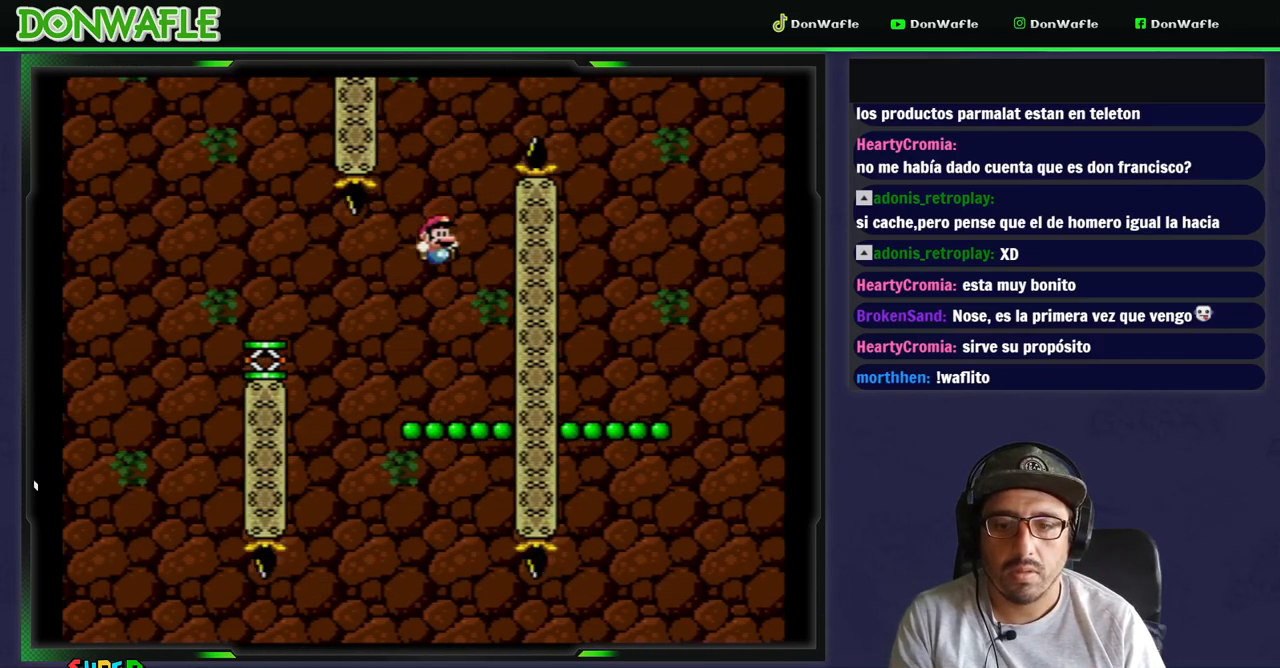
{"buttons": ["Y"], "events": [[50, "DPAD_LEFT", "up"], [100, "DPAD_LEFT", "down"], [400, "DPAD_LEFT", "up"]]}
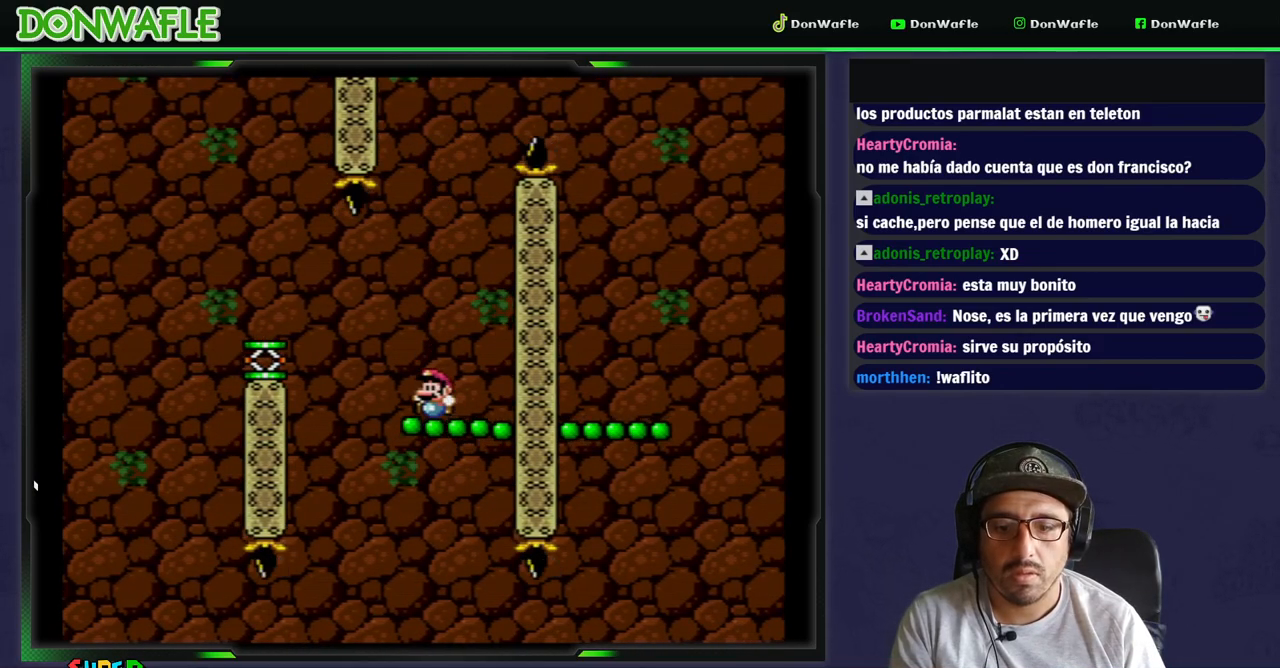
{"buttons": ["Y"], "events": [[183, "DPAD_RIGHT", "down"], [417, "DPAD_RIGHT", "up"]]}
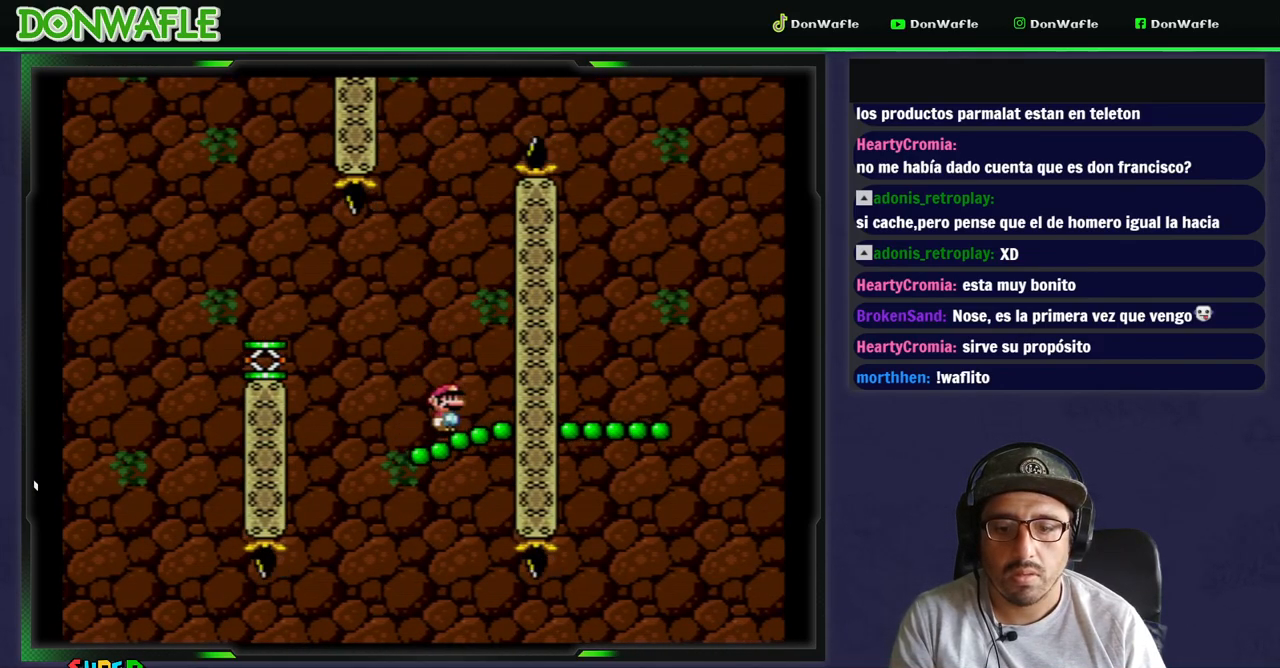
{"buttons": ["X"], "events": [[283, "DPAD_RIGHT", "down"], [417, "Y", "up"], [433, "DPAD_RIGHT", "up"], [500, "X", "down"]]}
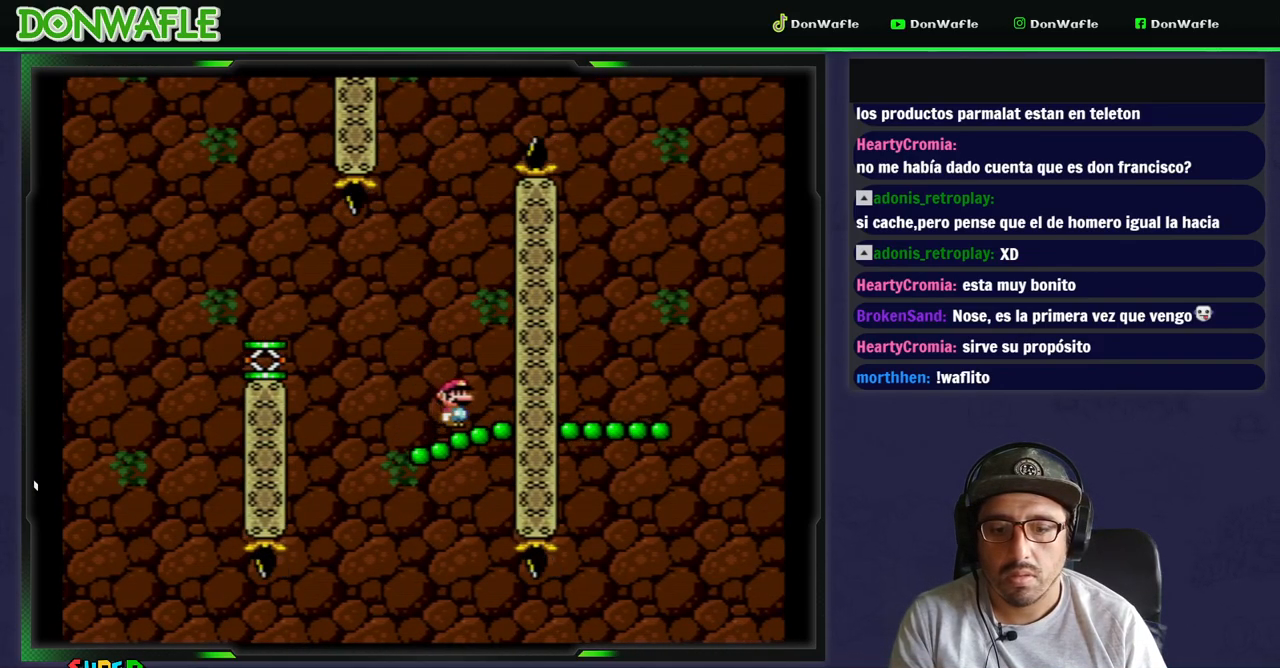
{"buttons": ["X"], "events": [[83, "A", "down"], [83, "DPAD_LEFT", "down"], [233, "DPAD_LEFT", "up"], [250, "A", "up"], [250, "DPAD_RIGHT", "down"], [483, "DPAD_RIGHT", "up"]]}
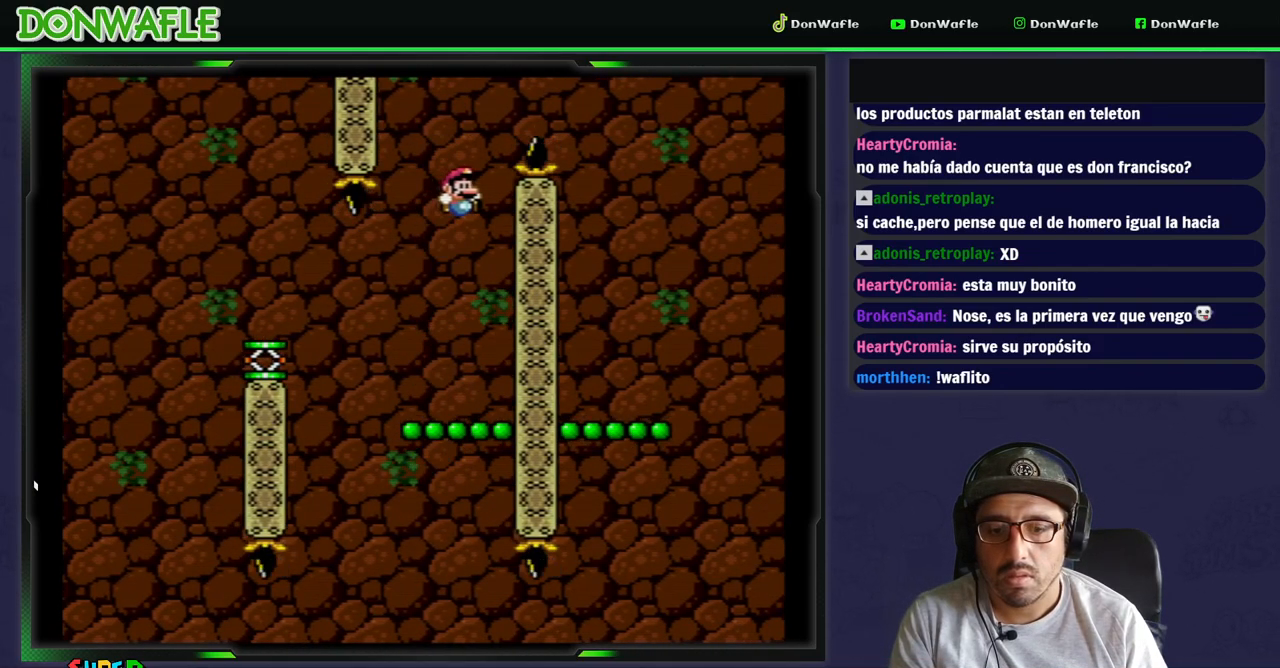
{"buttons": ["Y", "DPAD_LEFT"], "events": [[167, "DPAD_LEFT", "down"], [167, "X", "up"], [250, "Y", "down"]]}
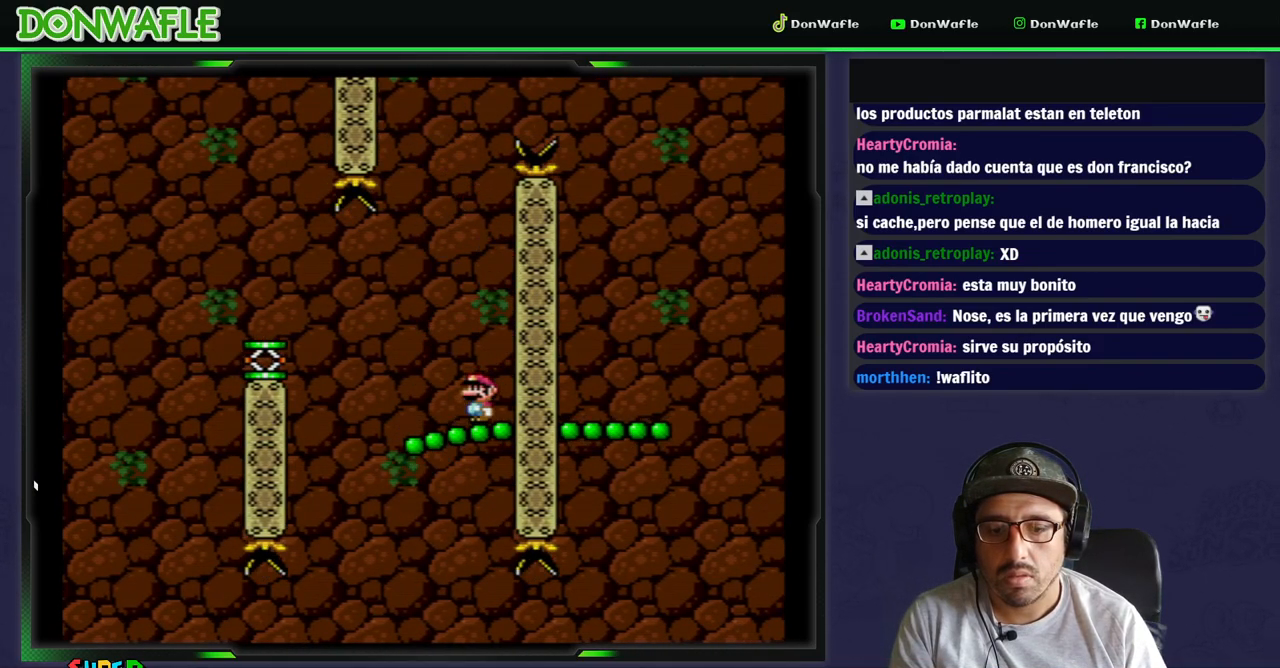
{"buttons": ["Y", "DPAD_LEFT"], "events": [[17, "DPAD_LEFT", "up"], [183, "DPAD_LEFT", "down"]]}
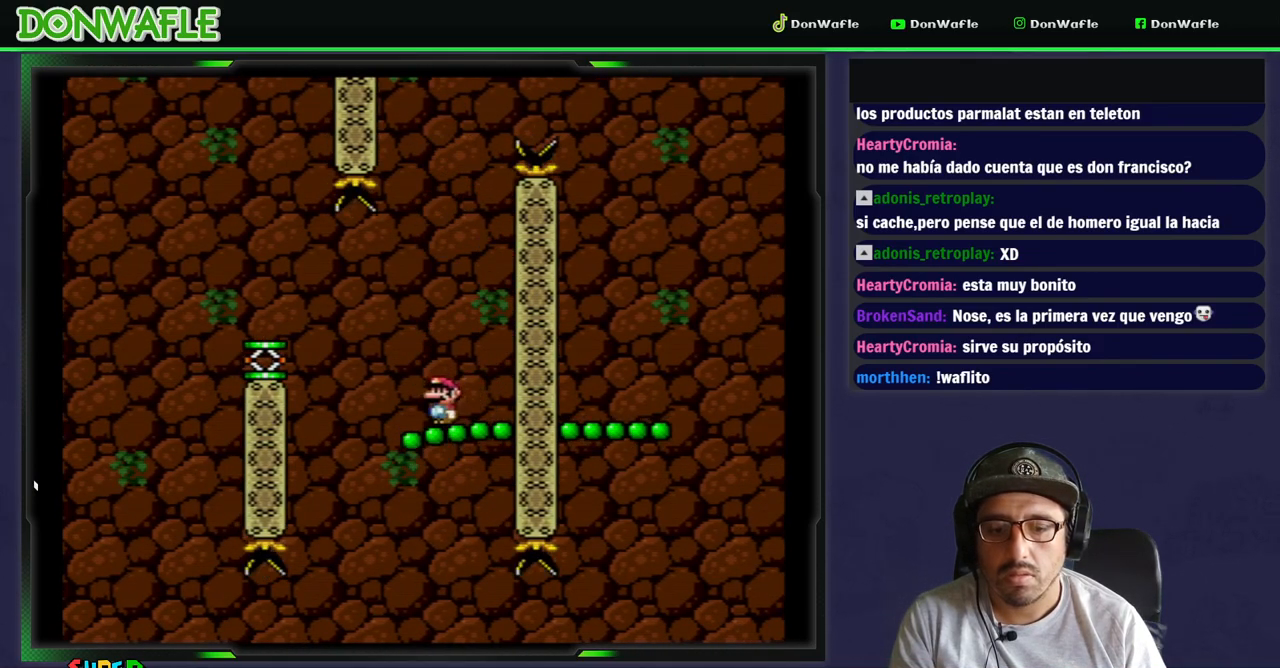
{"buttons": ["Y", "DPAD_LEFT"], "events": [[350, "DPAD_LEFT", "up"], [400, "DPAD_LEFT", "down"]]}
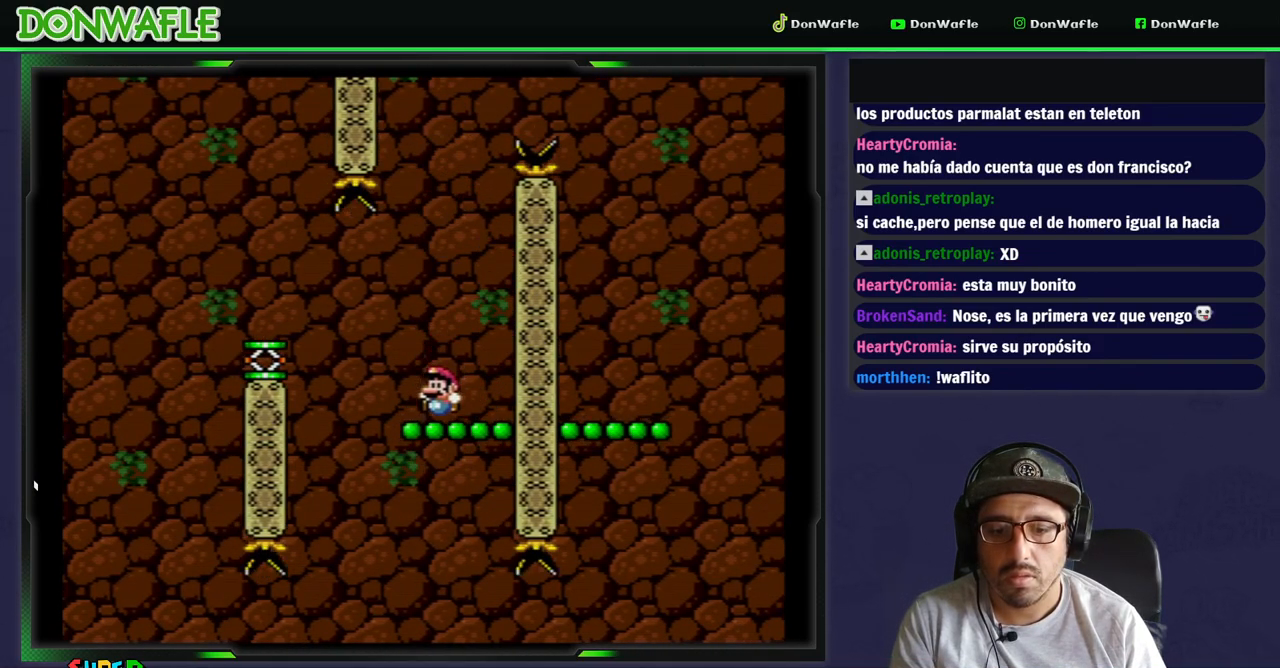
{"buttons": ["Y"]}